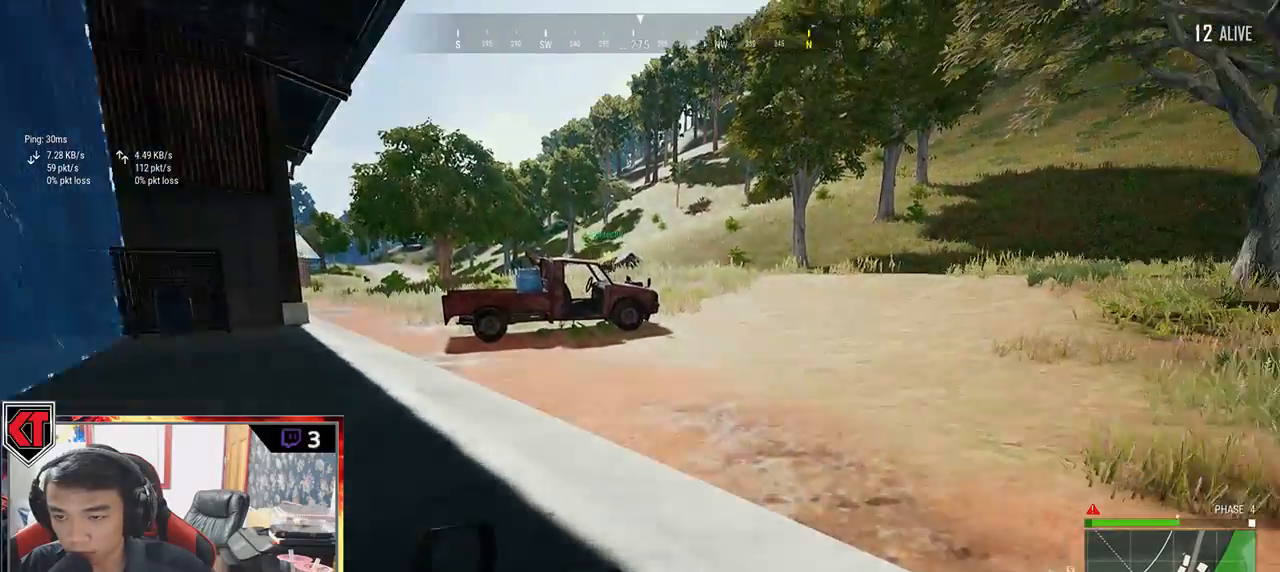
Gameplay with keyboard and mouse; each line is a JSON object with the keys and mouse buttons held at the frame after it. "events" lists presses ("down") and releases ("up") of "a", "c", "ctrl", "d", "e", "f", "q", "r", "s", "shift", "space", "tab", "v", "w", "x", "z", "mouse_left", "mouse_wheel" and "mouse_right" between this image and that frame as [ms after this image, input, new state], when the widget could be followed in between. "mouse_left", "mouse_wheel", "mouse_right" = the "left", "wheel", "right" buttons of the "mouse" list. No other keys are recorded. "wheel" means that the mouse wheel is clicked or scrolled. Mouse movement is not recorded.
{"keys": ["shift", "w"], "mouse": [], "events": []}
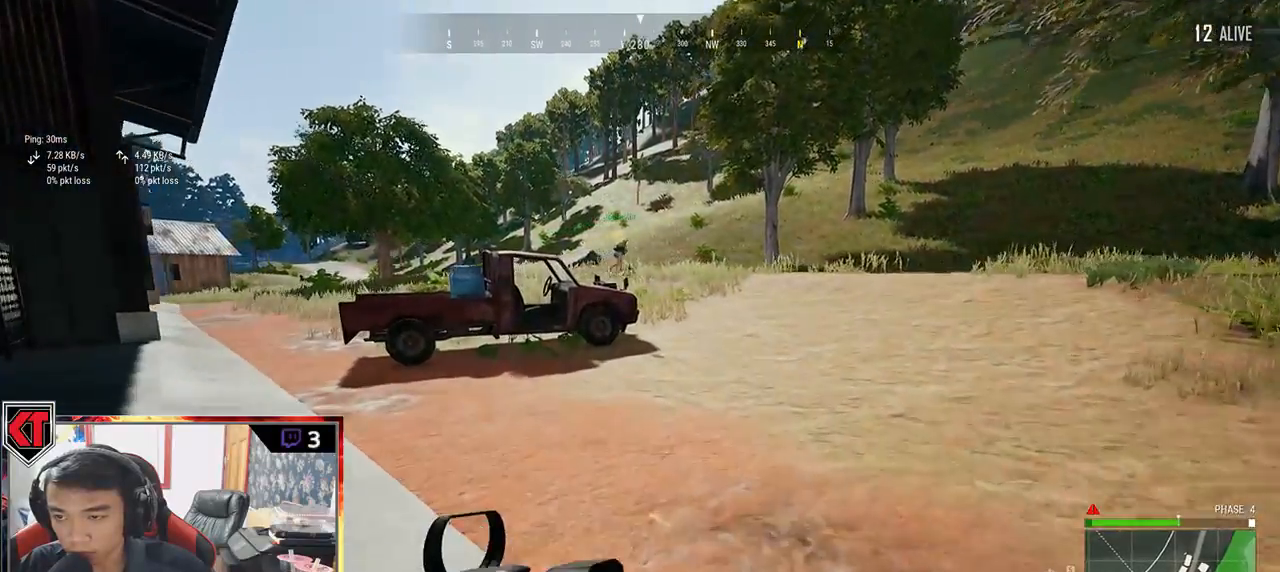
{"keys": ["shift", "w"], "mouse": [], "events": []}
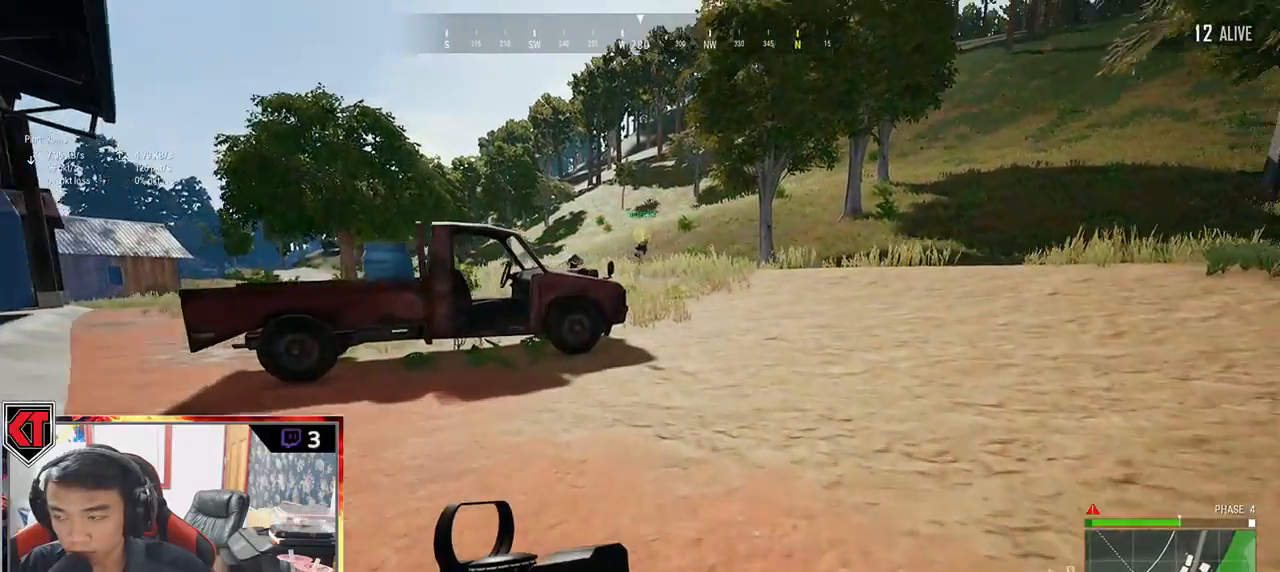
{"keys": ["shift", "w"], "mouse": [], "events": []}
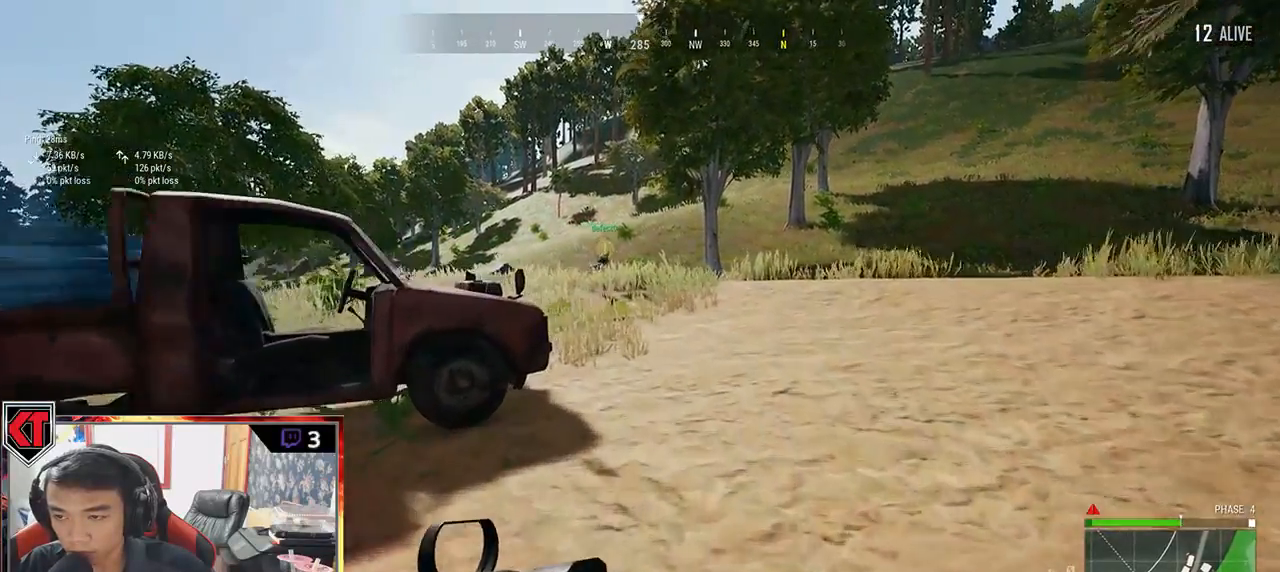
{"keys": ["shift", "w"], "mouse": [], "events": []}
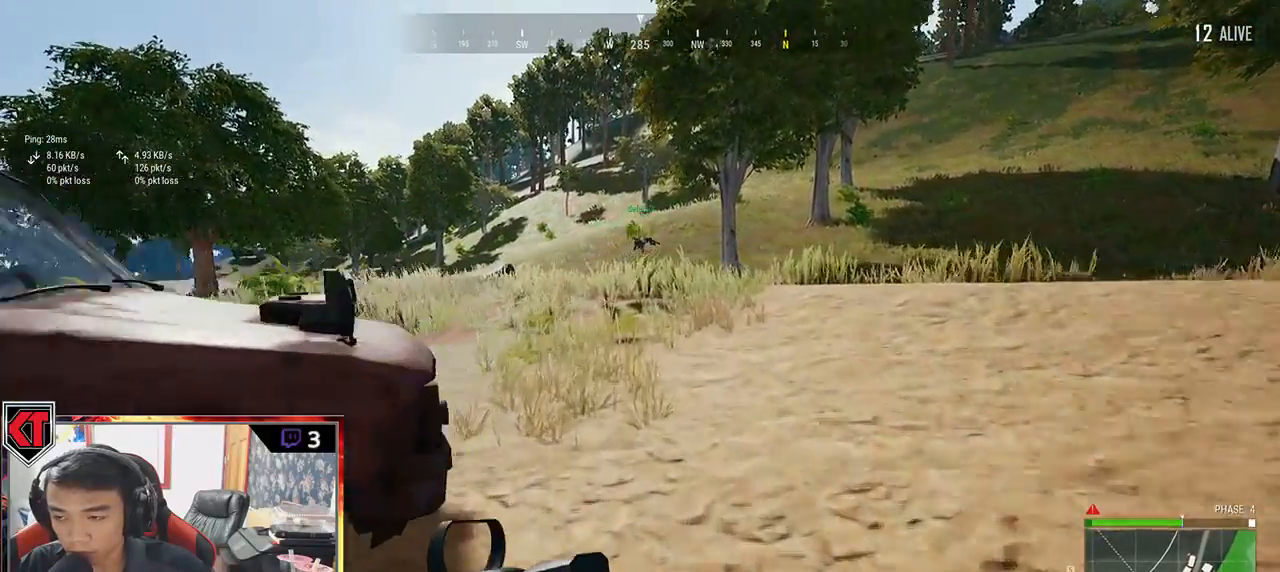
{"keys": ["shift", "w"], "mouse": [], "events": []}
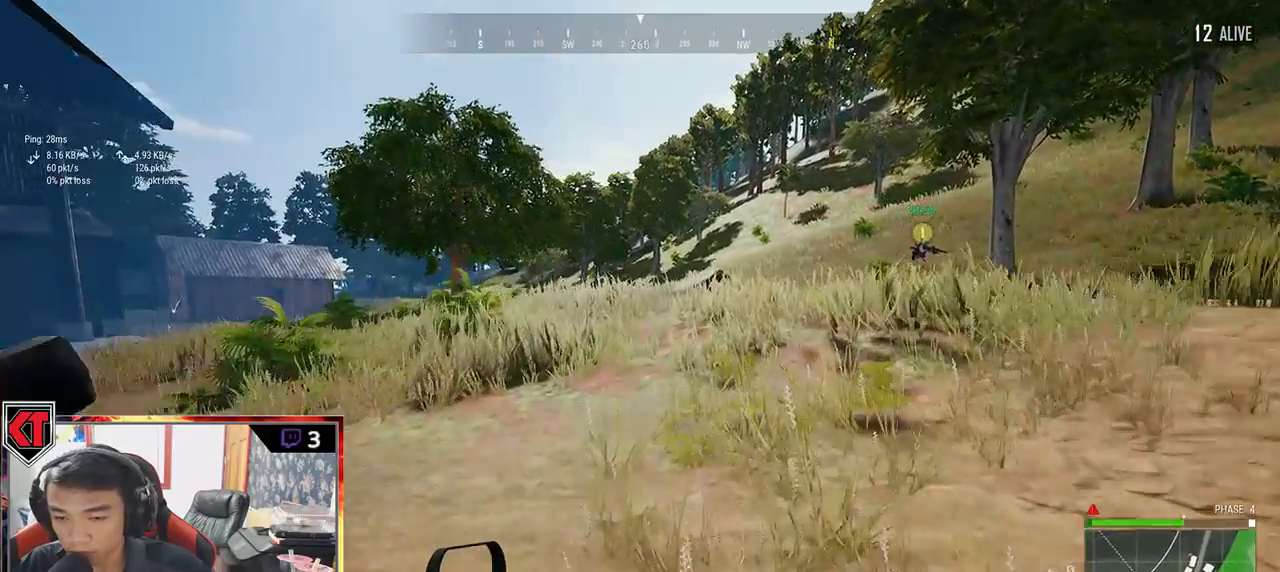
{"keys": ["shift", "w"], "mouse": [], "events": []}
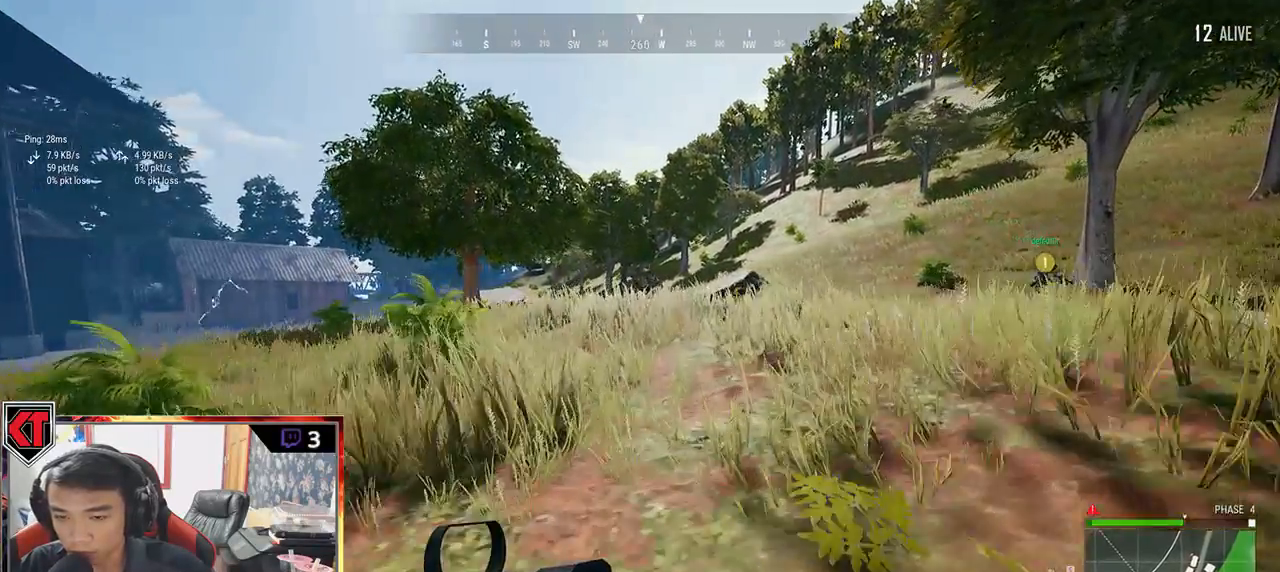
{"keys": ["shift", "w"], "mouse": [], "events": []}
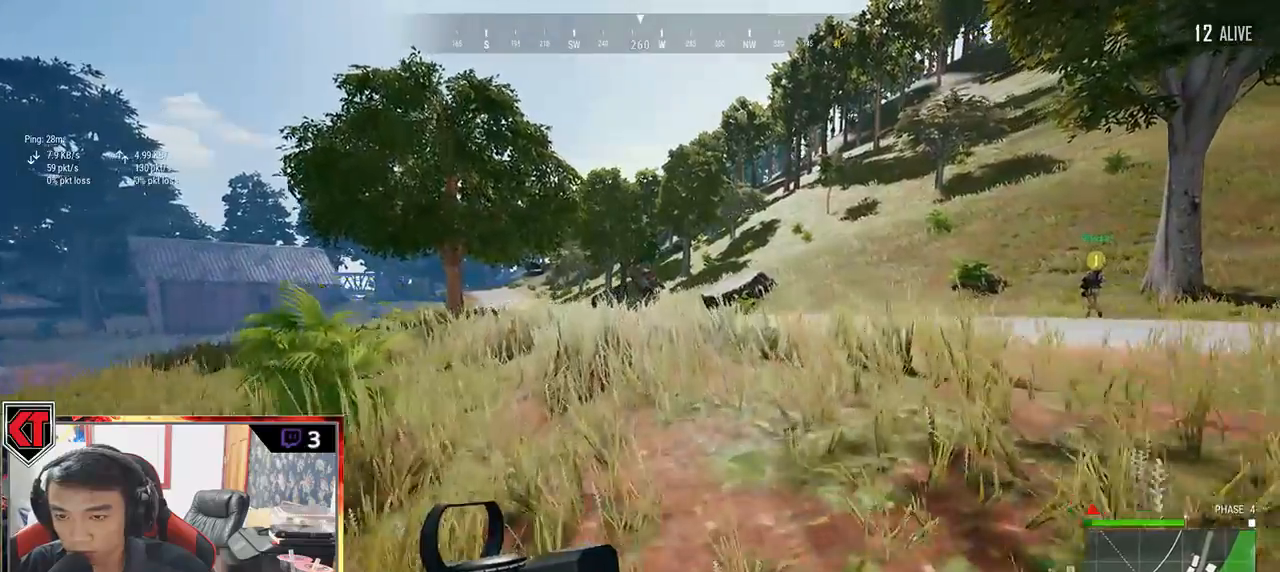
{"keys": ["shift", "w"], "mouse": [], "events": []}
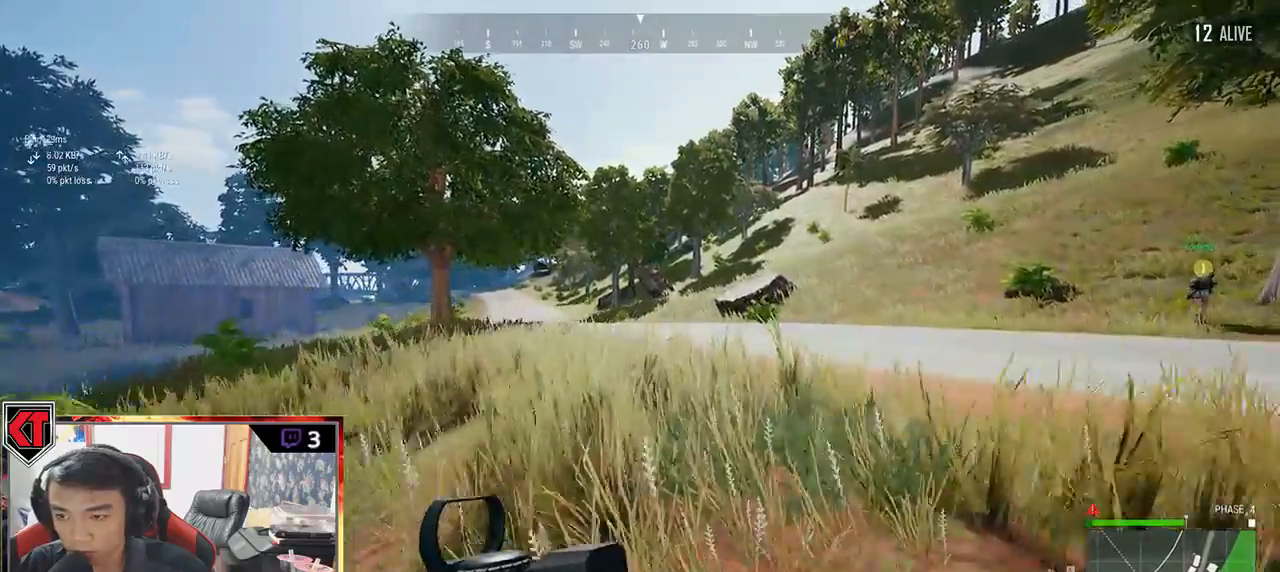
{"keys": ["shift", "w"], "mouse": [], "events": []}
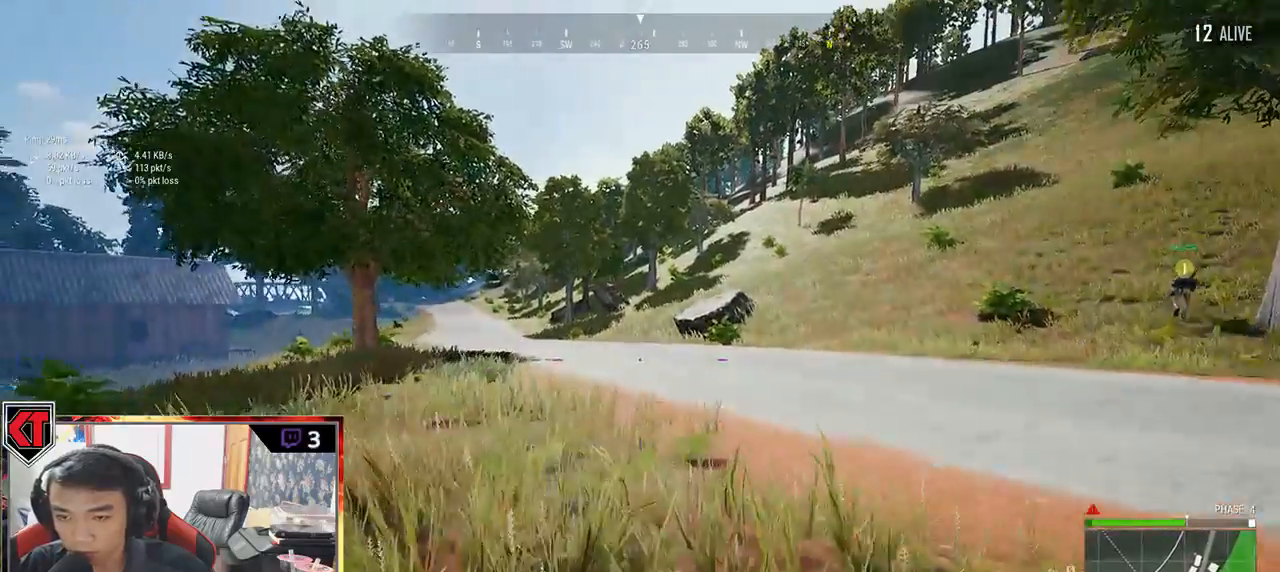
{"keys": ["w"], "mouse": ["left"], "events": [[250, "mouse_left", "down"], [433, "shift", "up"]]}
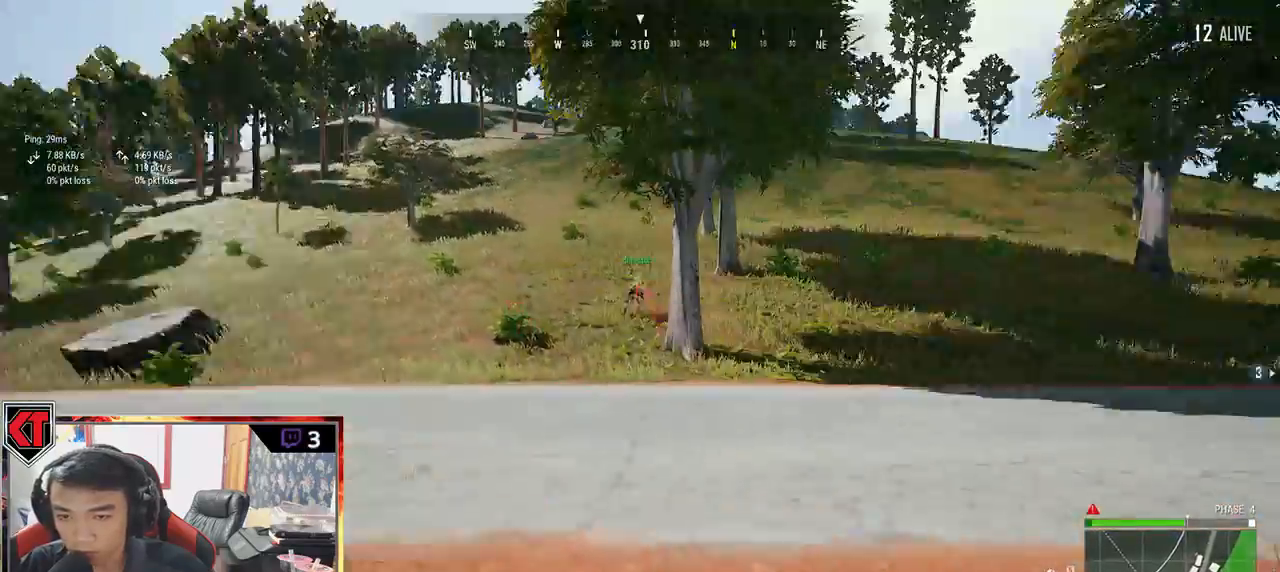
{"keys": ["a", "w"], "mouse": ["left"], "events": [[67, "a", "down"]]}
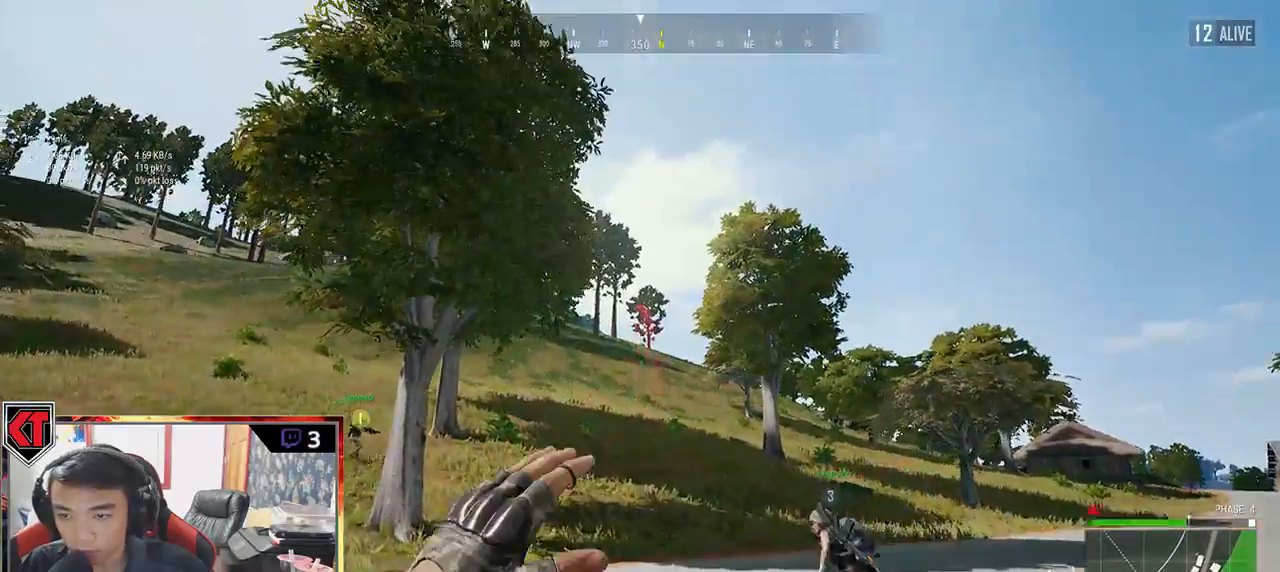
{"keys": ["a", "w"], "mouse": [], "events": [[83, "mouse_left", "up"]]}
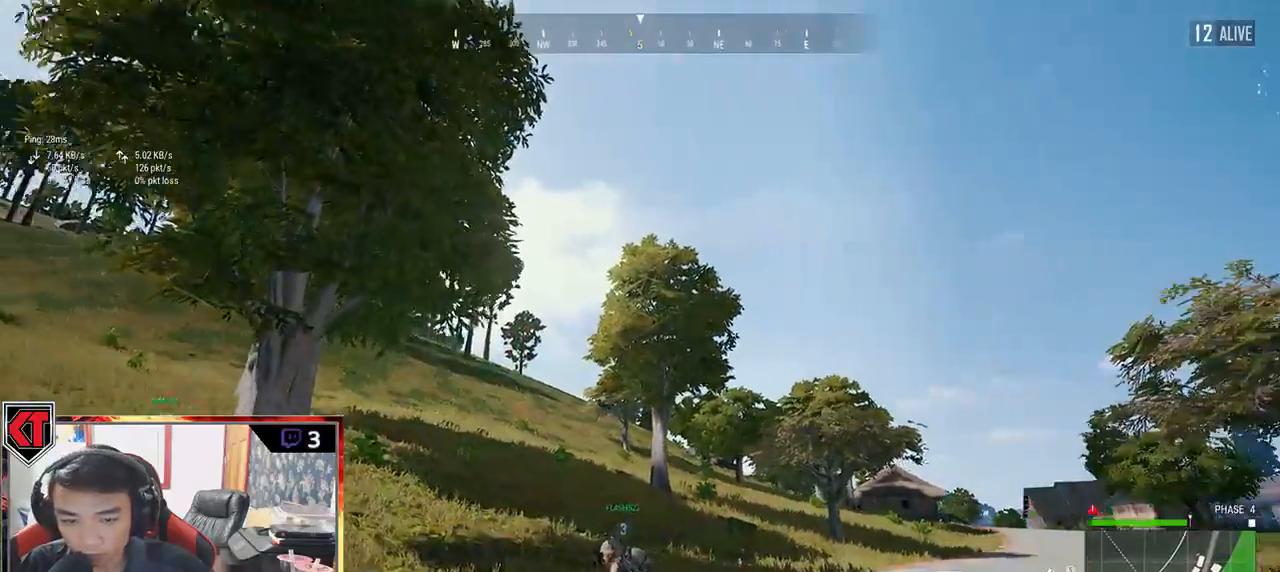
{"keys": ["a", "w"], "mouse": [], "events": []}
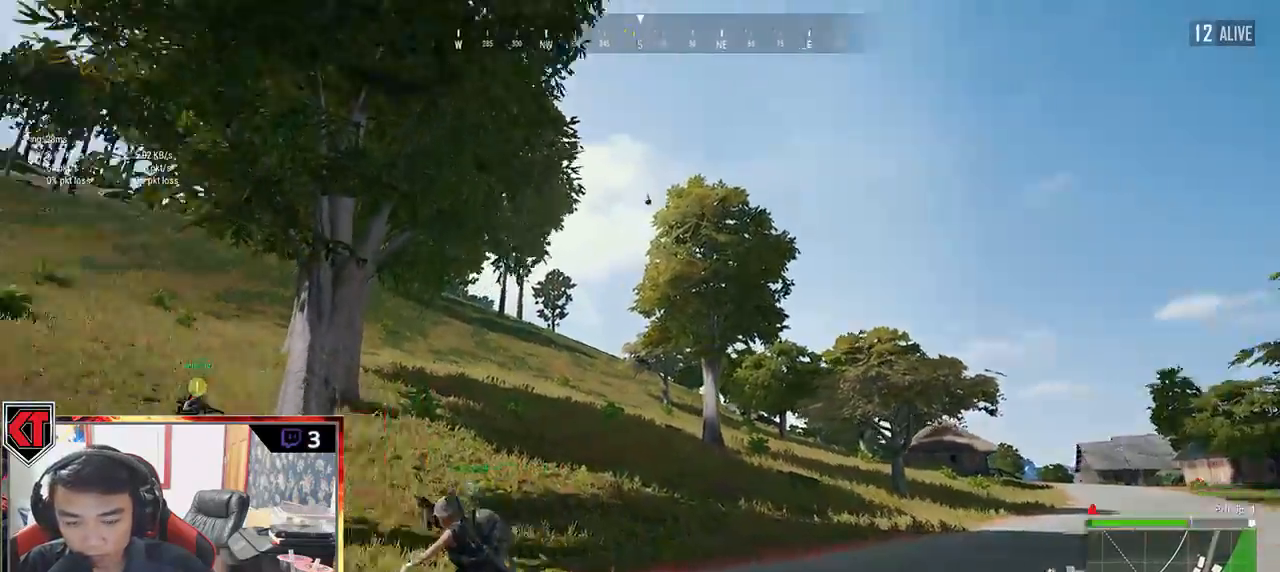
{"keys": ["shift", "w"], "mouse": [], "events": [[67, "a", "up"], [200, "shift", "down"]]}
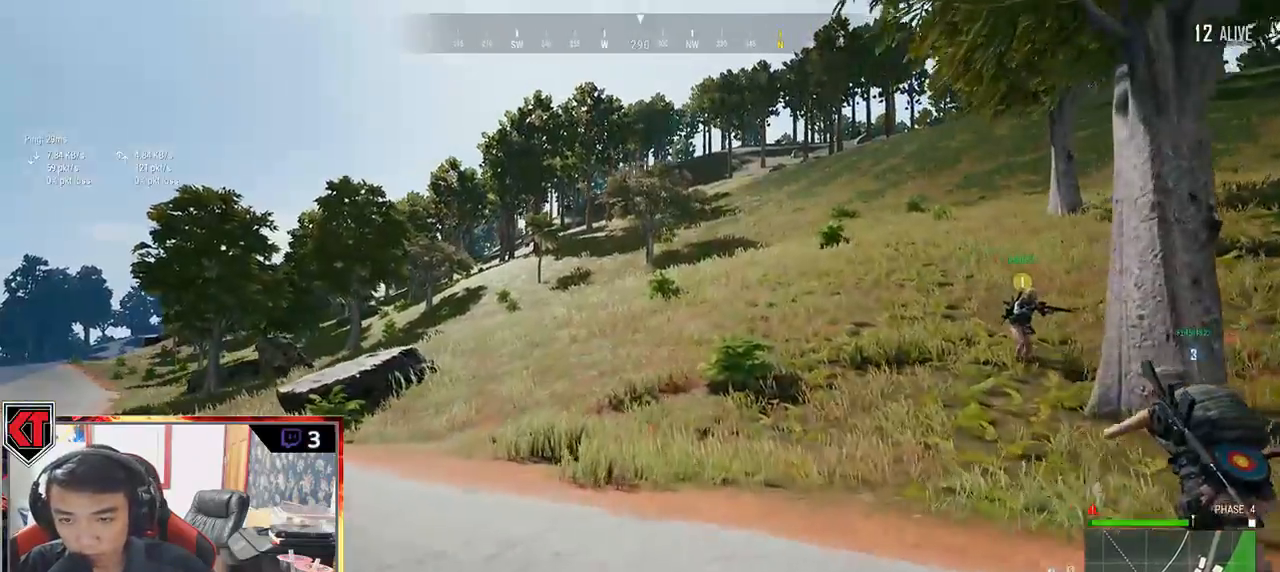
{"keys": ["shift", "w"], "mouse": [], "events": []}
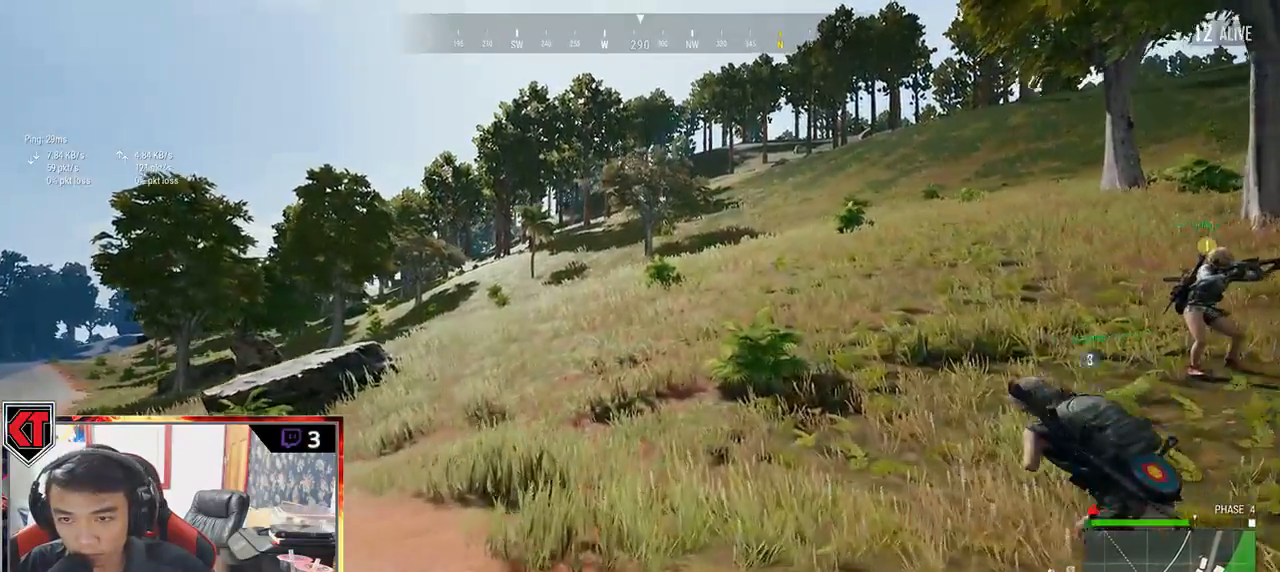
{"keys": ["w"], "mouse": [], "events": [[317, "space", "down"], [417, "shift", "up"], [450, "space", "up"]]}
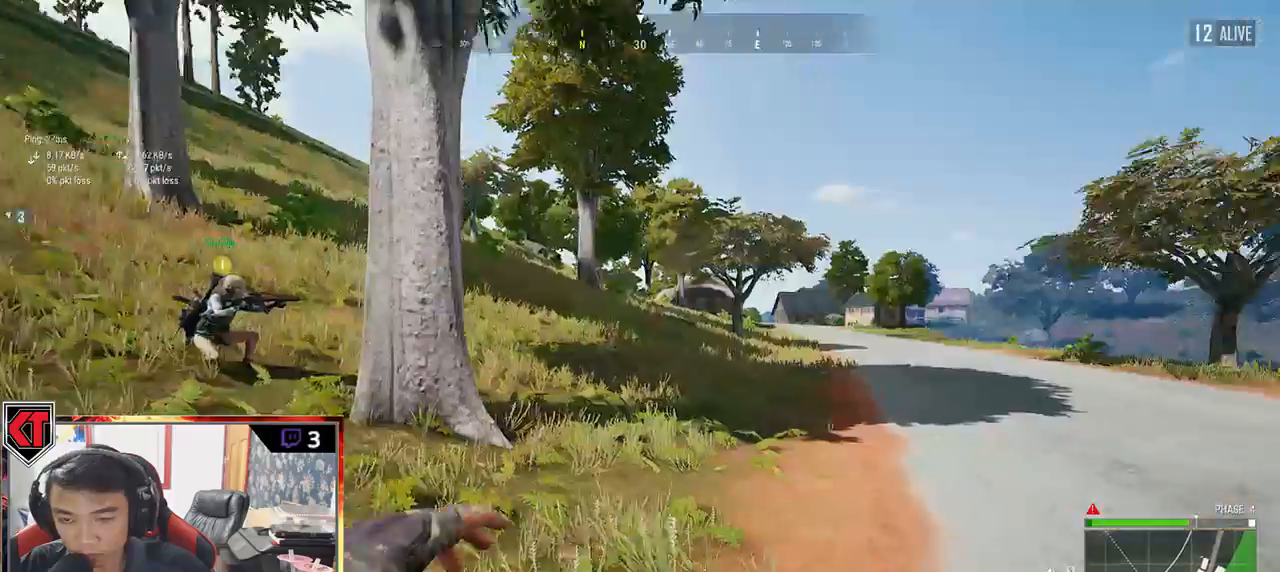
{"keys": ["a", "w"], "mouse": [], "events": [[450, "a", "down"]]}
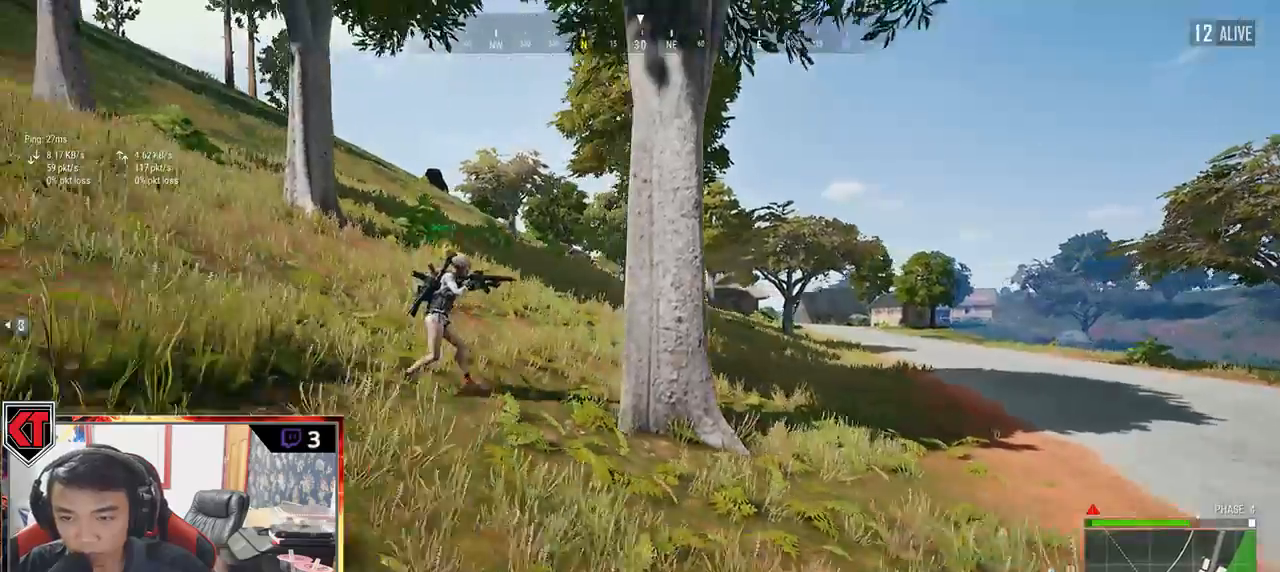
{"keys": ["a"], "mouse": [], "events": [[100, "w", "up"]]}
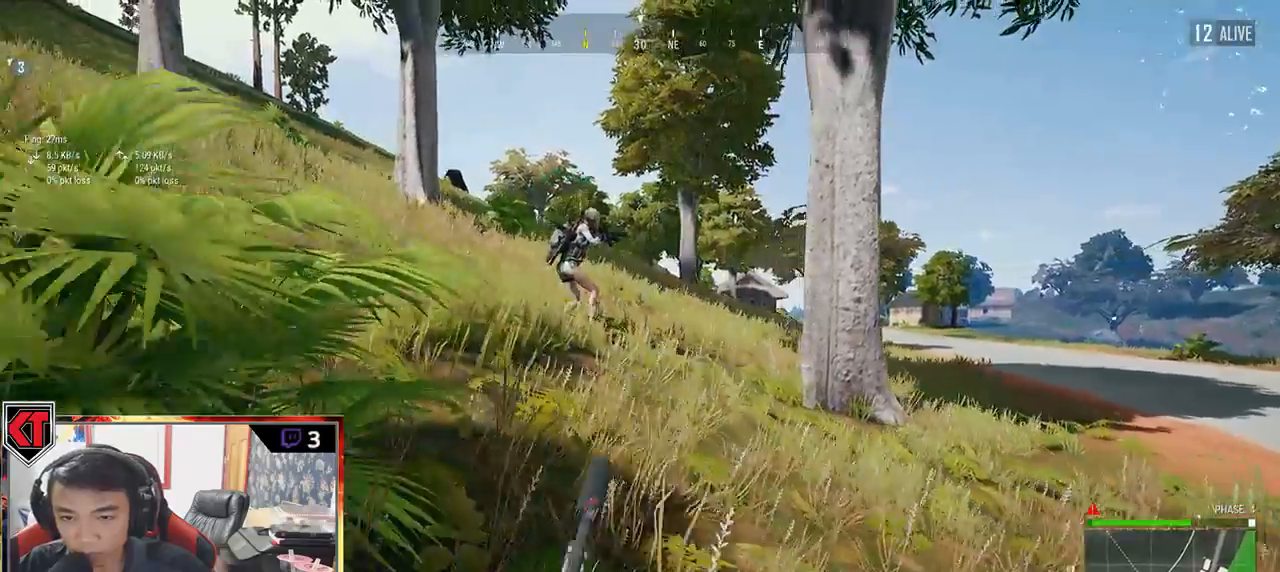
{"keys": ["a", "s"], "mouse": [], "events": [[217, "s", "down"]]}
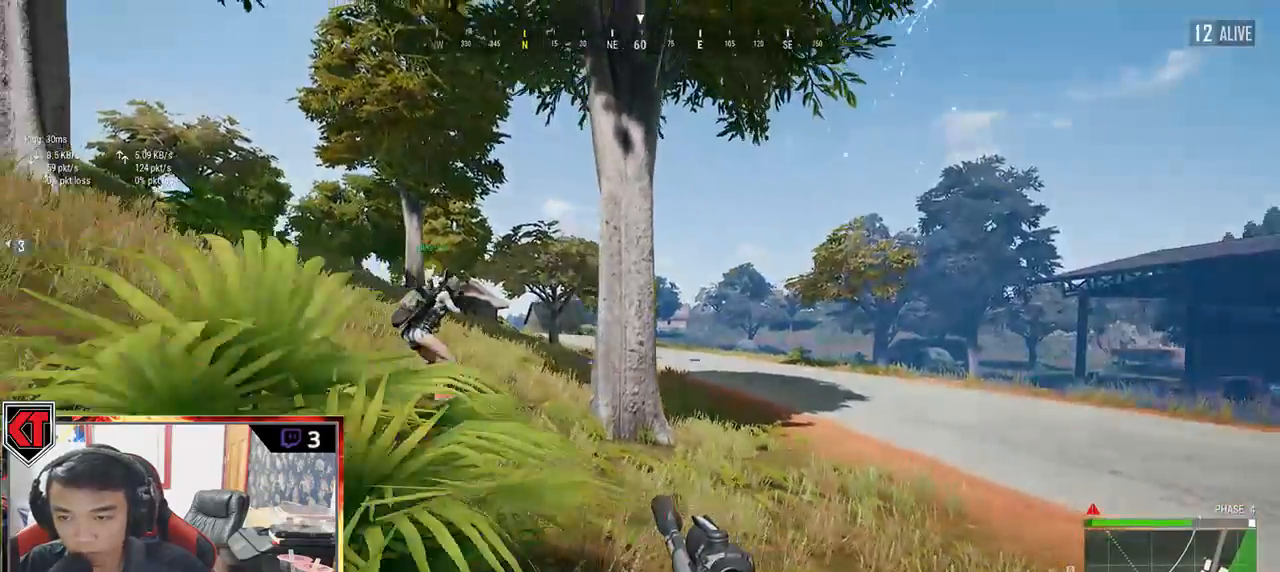
{"keys": ["a", "s"], "mouse": [], "events": []}
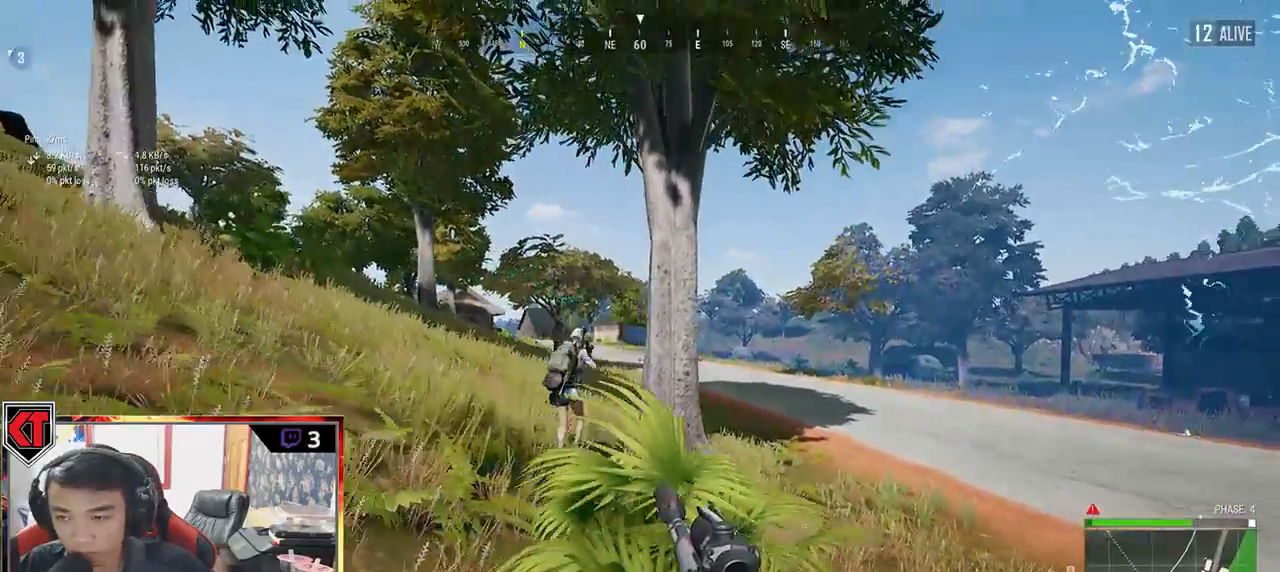
{"keys": ["d", "s"], "mouse": [], "events": [[283, "d", "down"], [350, "a", "up"]]}
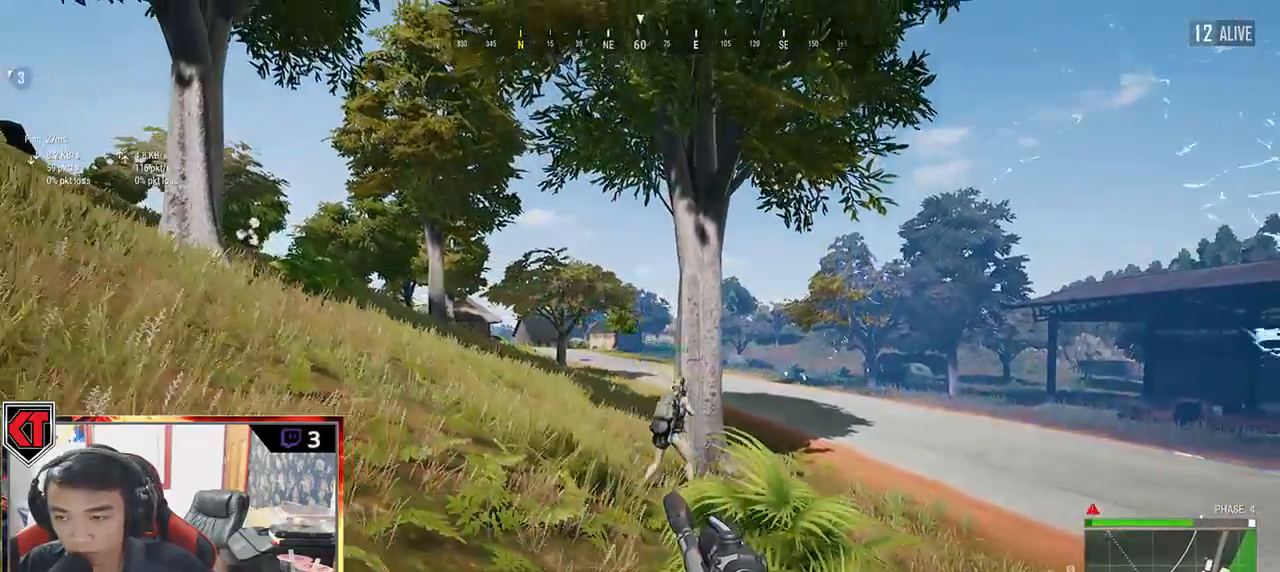
{"keys": ["a", "s"], "mouse": [], "events": [[367, "a", "down"], [467, "d", "up"]]}
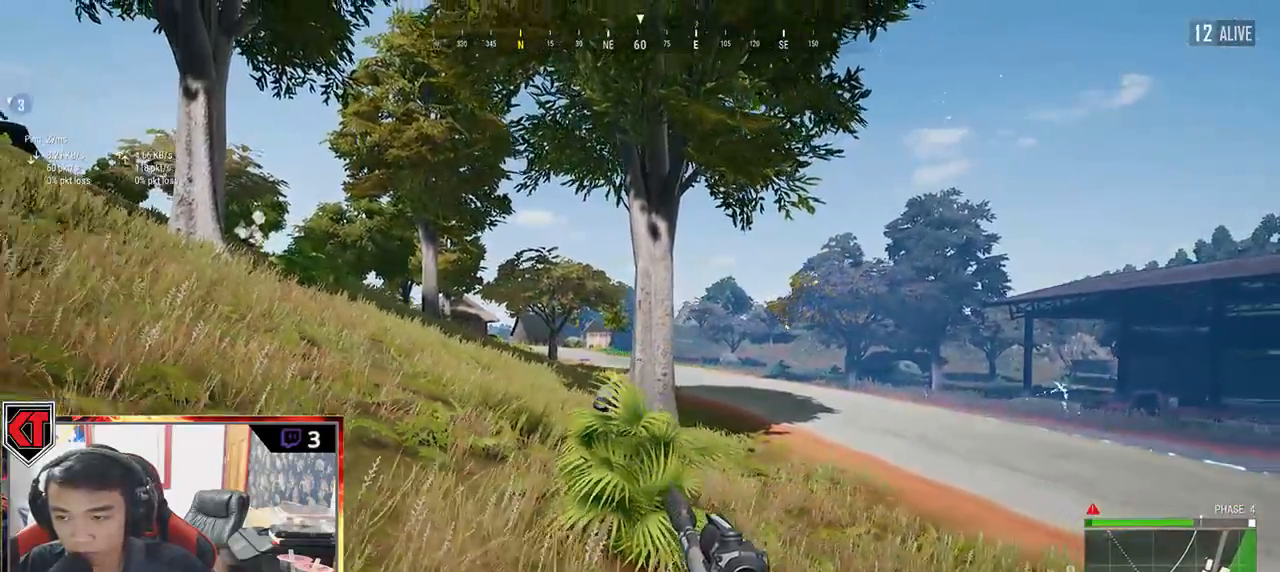
{"keys": ["a", "d", "s"], "mouse": [], "events": [[500, "d", "down"]]}
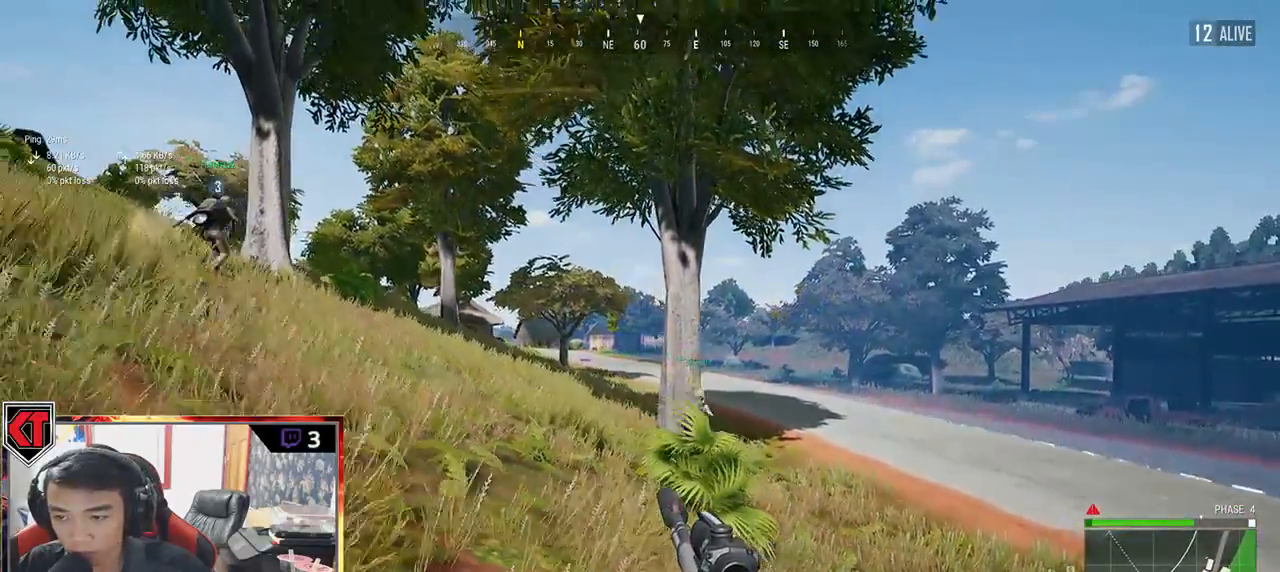
{"keys": ["d", "s"], "mouse": [], "events": [[67, "a", "up"]]}
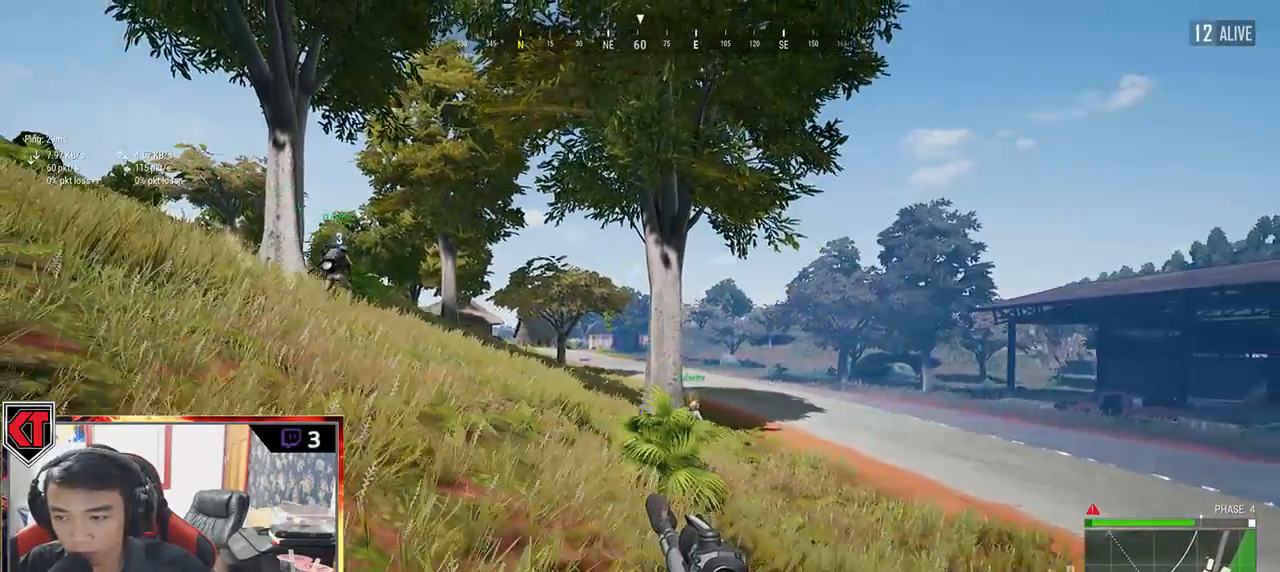
{"keys": ["a", "s"], "mouse": [], "events": [[367, "a", "down"], [467, "d", "up"]]}